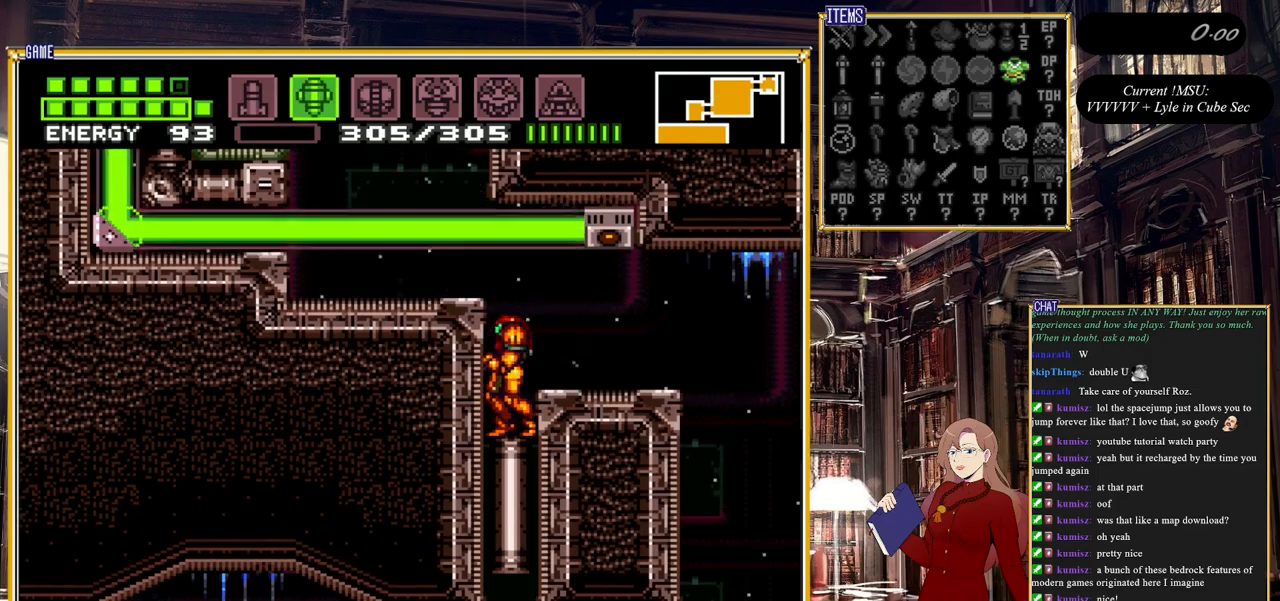
Gameplay with a controller (Nintendo layout); each line is a JSON object with the inputs held at the frame after it. "events" lists button and stick changes between this image and that frame as [ms after this image, input, new state], when the widget could be followed in between. Not read: L3 R3.
{"buttons": ["SELECT"], "events": [[417, "SELECT", "down"]]}
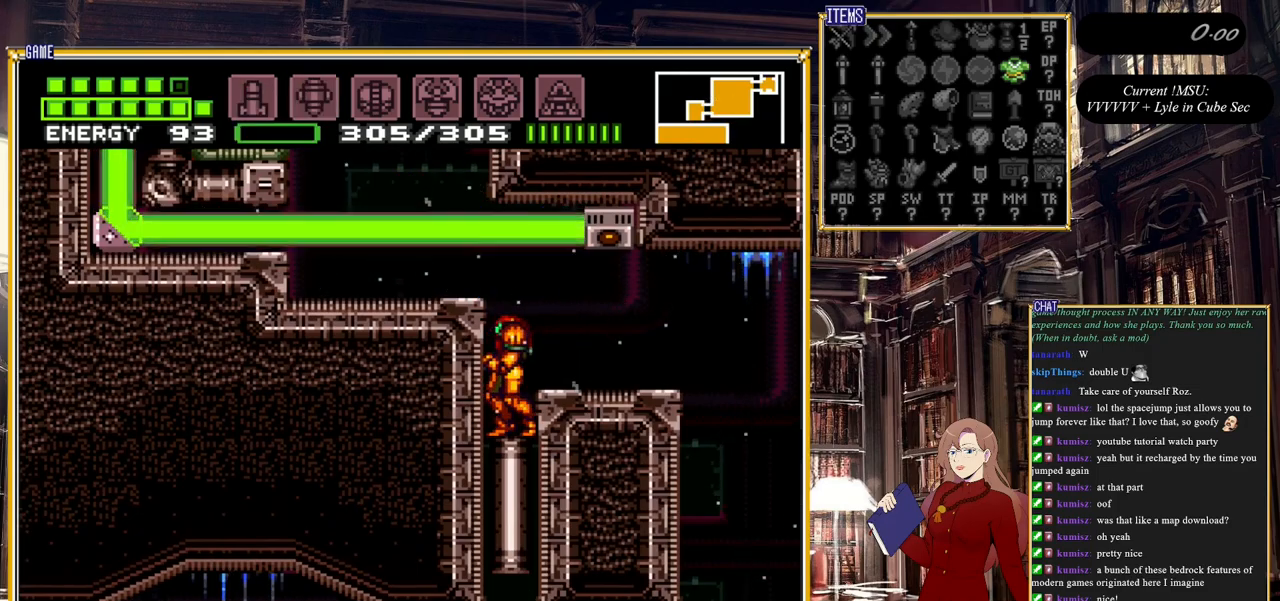
{"buttons": ["START"], "events": [[67, "SELECT", "up"], [417, "START", "down"]]}
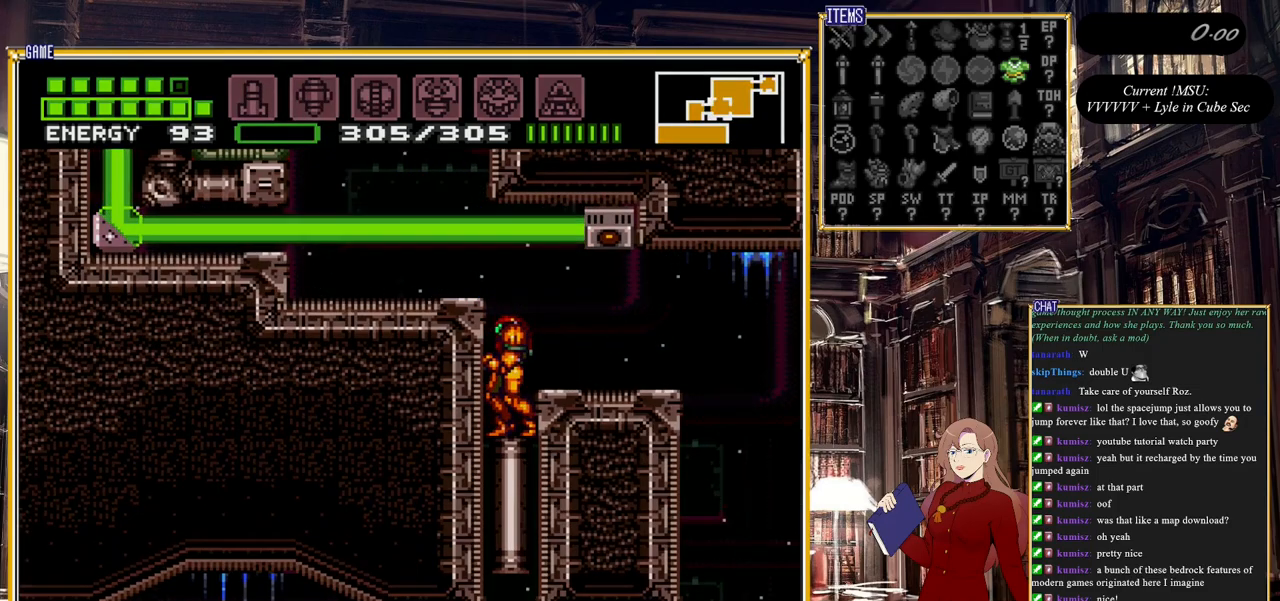
{"buttons": [], "events": [[117, "START", "up"]]}
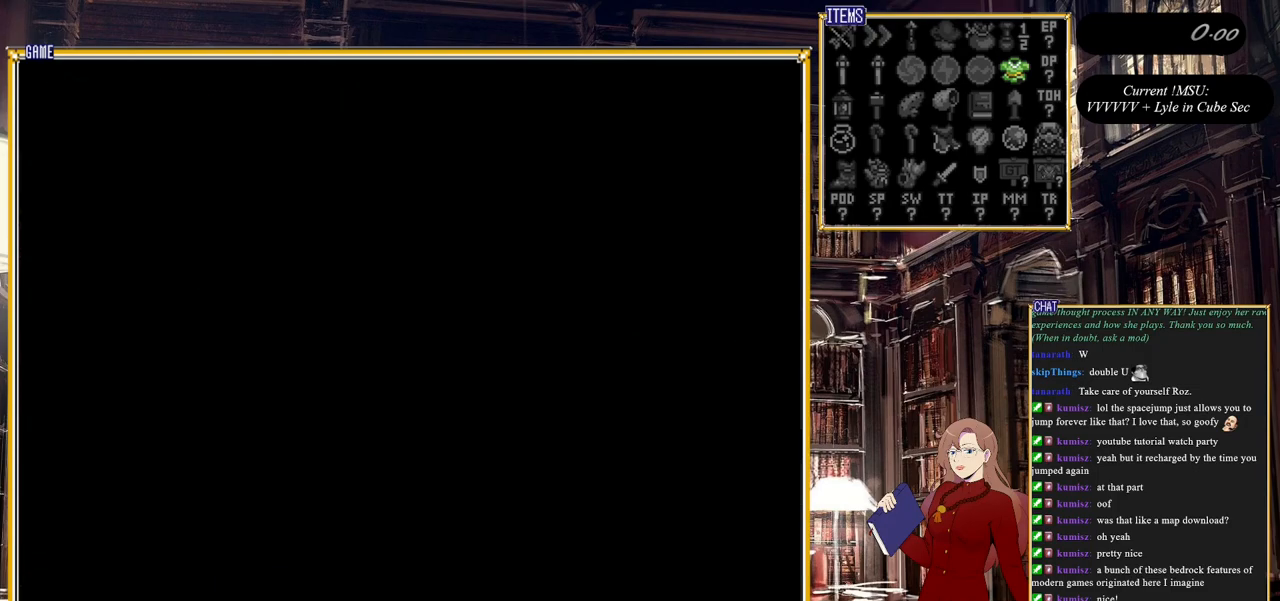
{"buttons": ["R1"], "events": [[383, "R1", "down"]]}
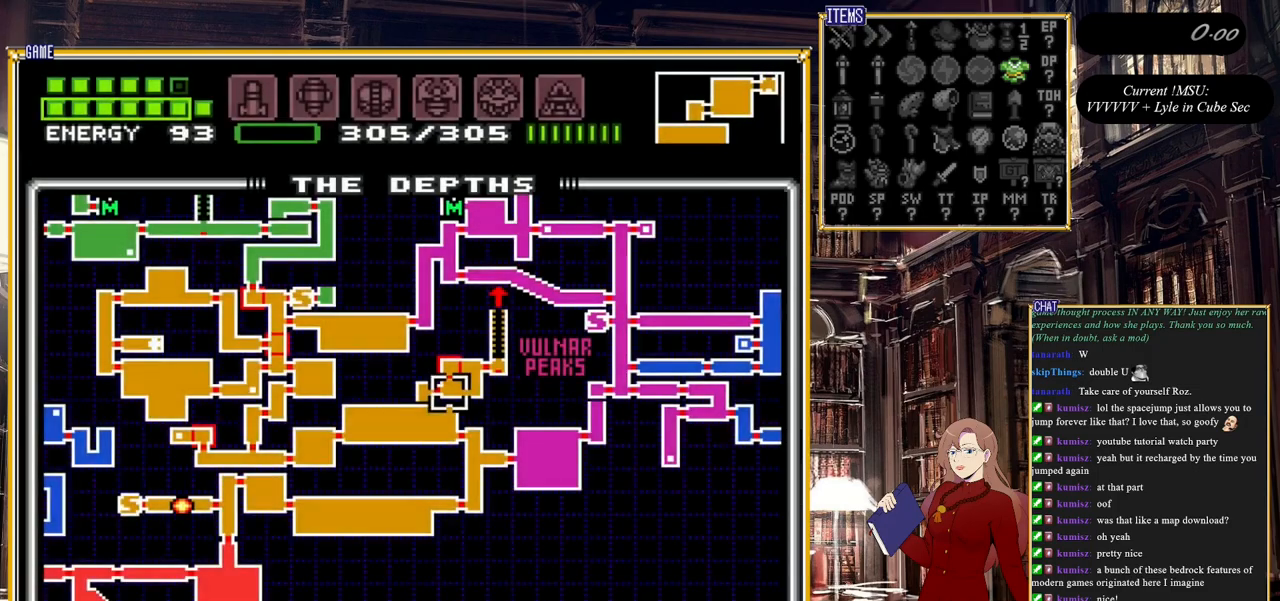
{"buttons": [], "events": [[483, "R1", "up"]]}
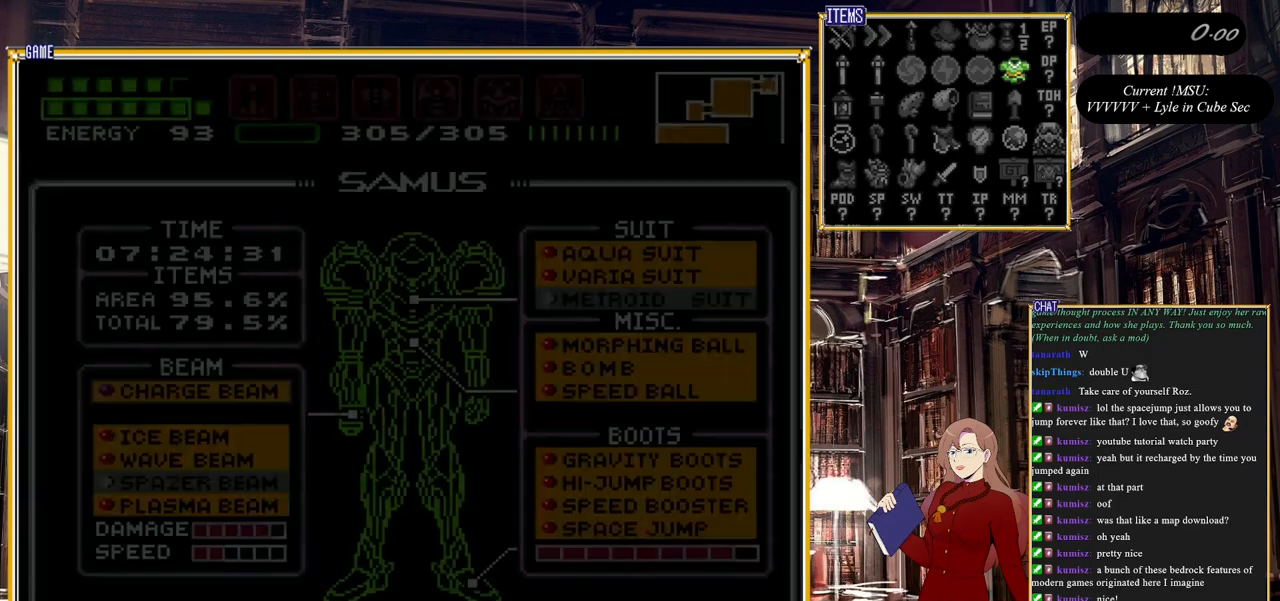
{"buttons": [], "events": []}
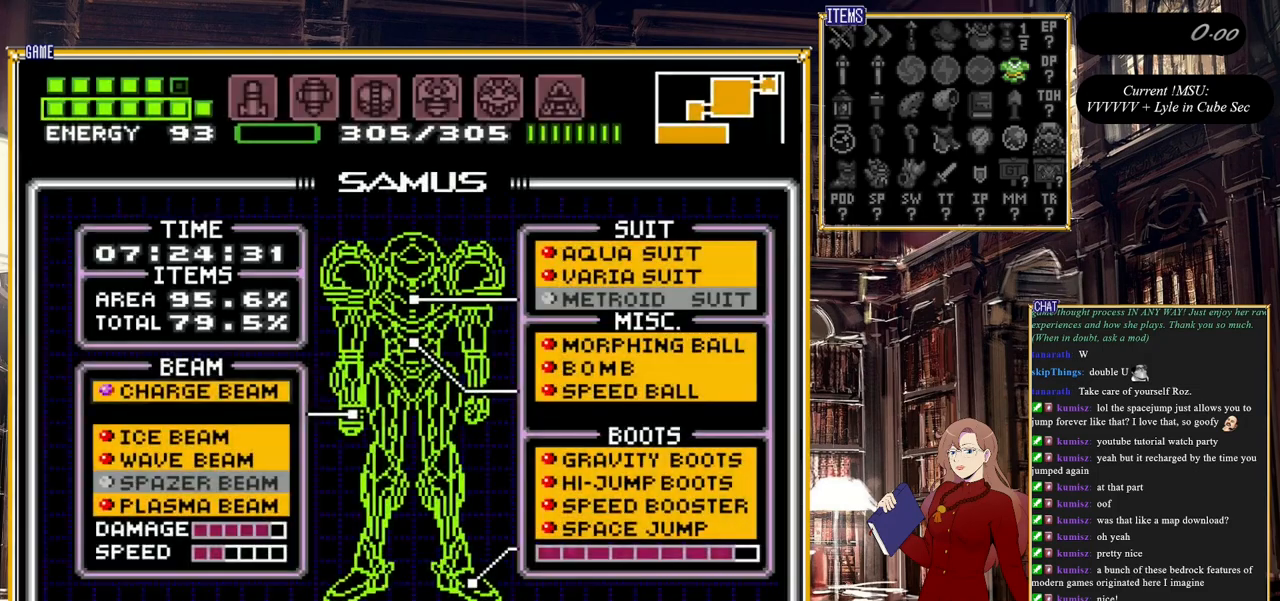
{"buttons": ["DPAD_DOWN"], "events": [[133, "DPAD_RIGHT", "down"], [267, "DPAD_RIGHT", "up"], [450, "DPAD_DOWN", "down"]]}
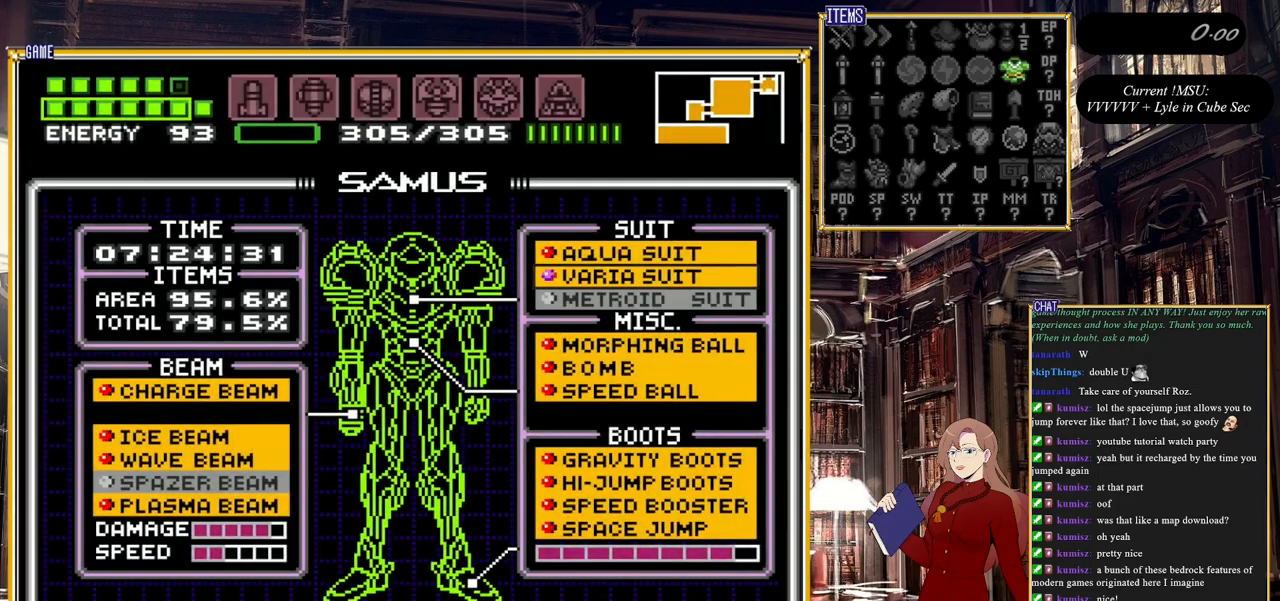
{"buttons": [], "events": [[33, "DPAD_DOWN", "up"], [117, "DPAD_DOWN", "down"], [217, "DPAD_DOWN", "up"], [233, "A", "down"], [400, "A", "up"]]}
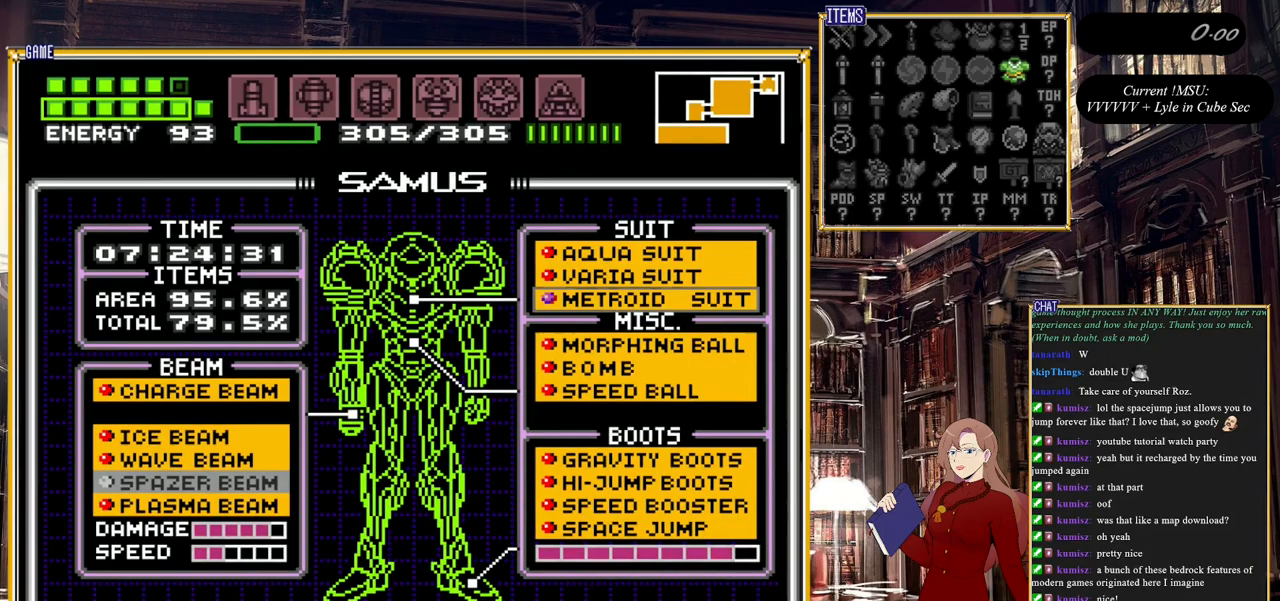
{"buttons": [], "events": [[33, "START", "down"], [283, "START", "up"]]}
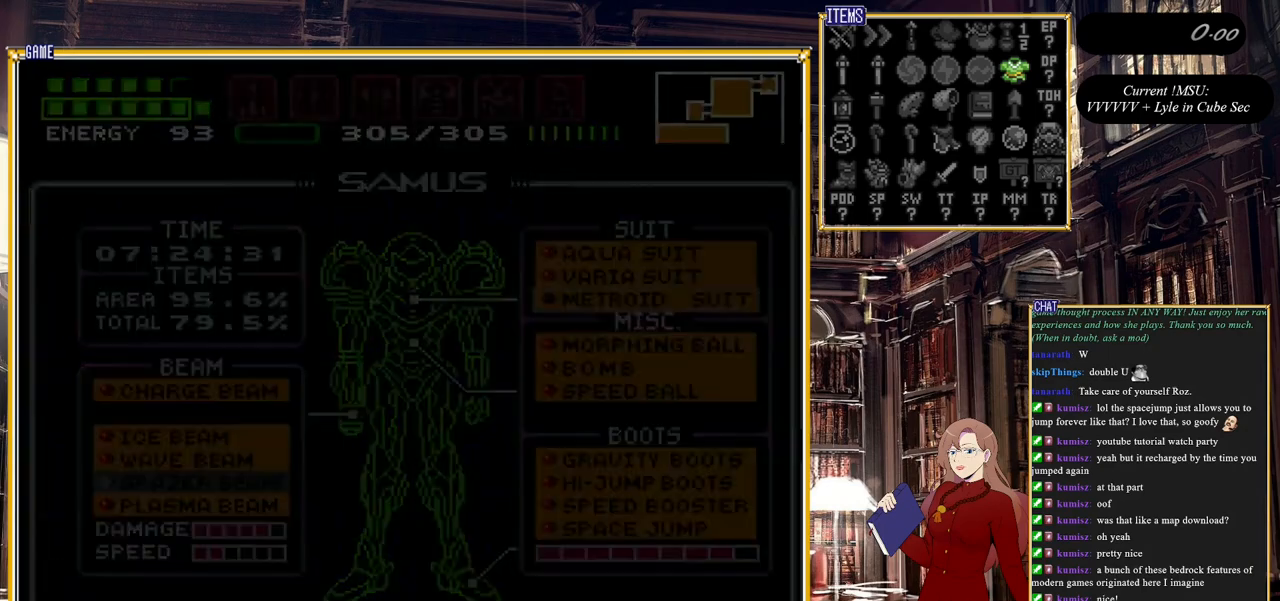
{"buttons": [], "events": []}
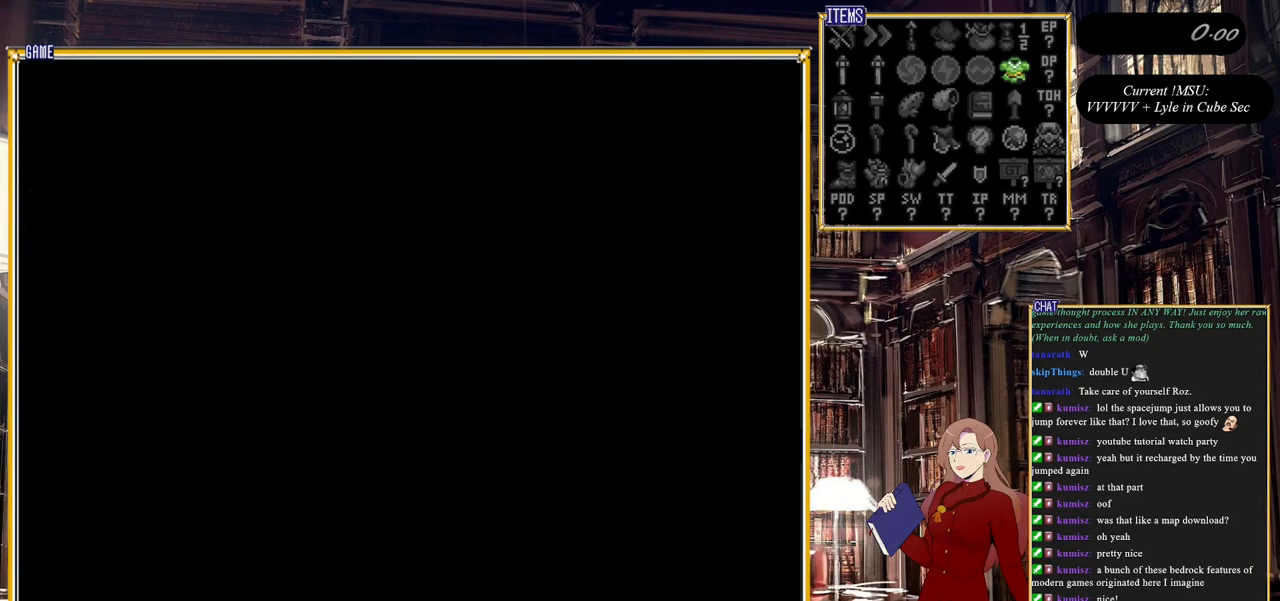
{"buttons": [], "events": []}
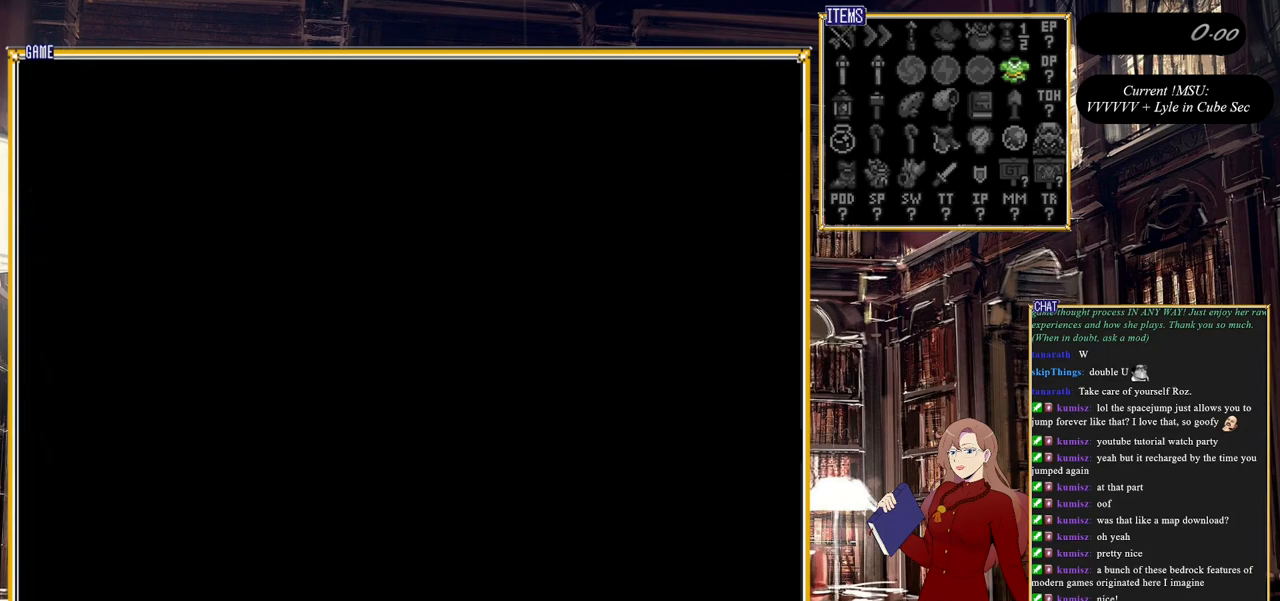
{"buttons": ["A", "DPAD_LEFT"], "events": [[283, "A", "down"], [383, "DPAD_LEFT", "down"]]}
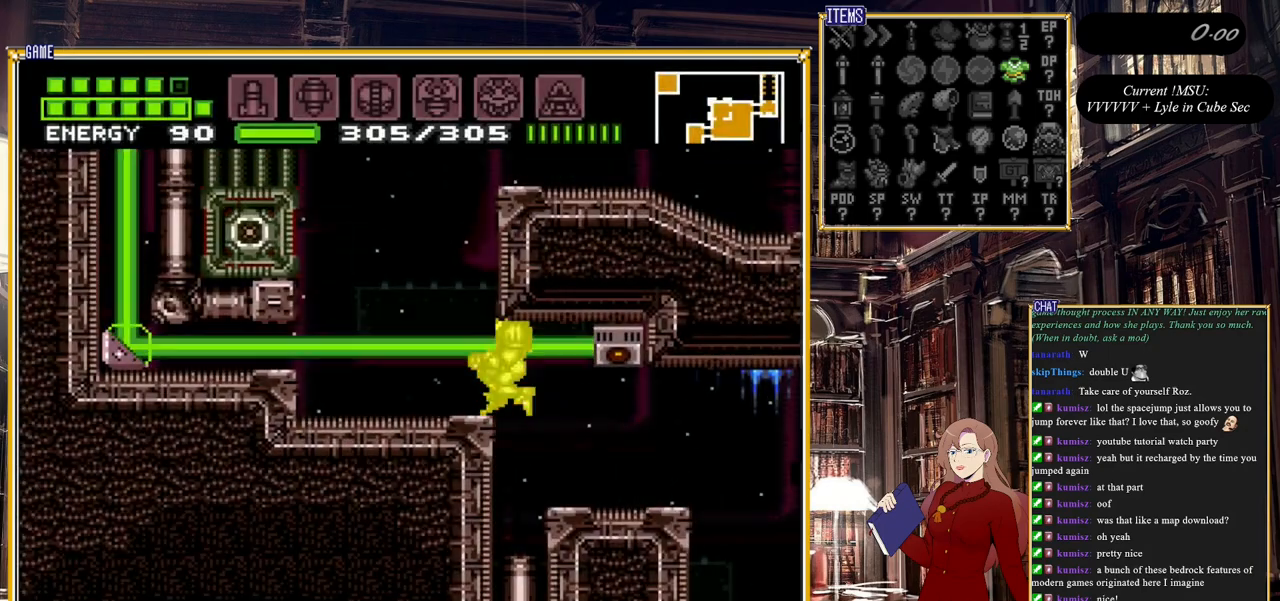
{"buttons": [], "events": [[117, "A", "up"], [283, "DPAD_LEFT", "up"]]}
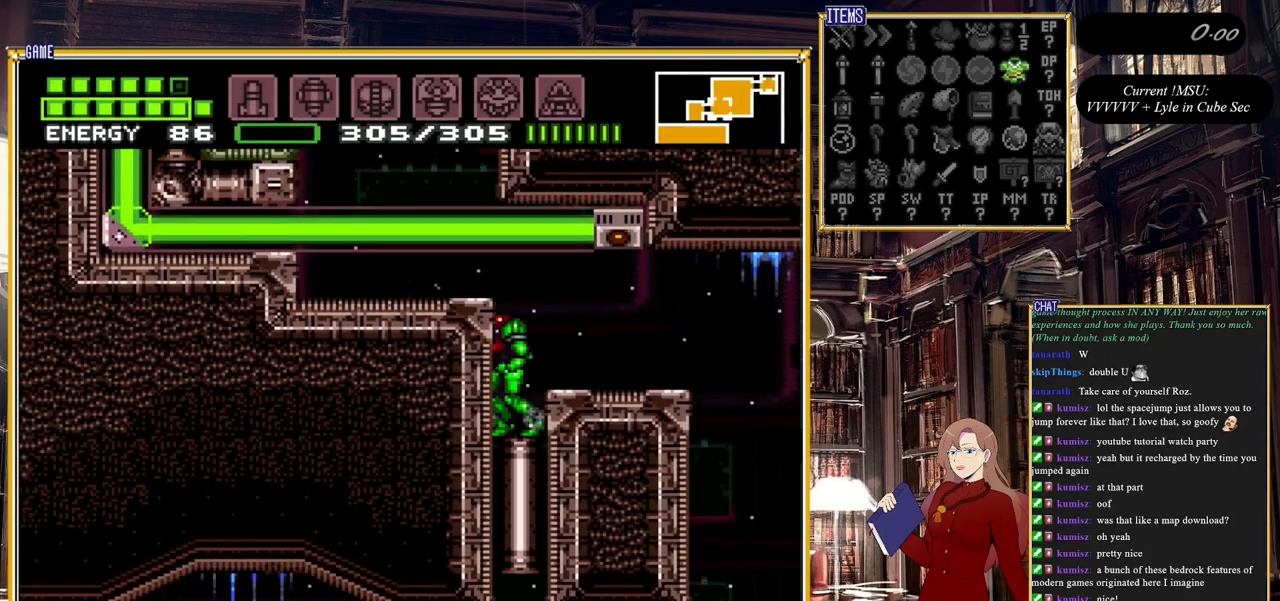
{"buttons": ["A"], "events": [[150, "DPAD_DOWN", "down"], [233, "DPAD_DOWN", "up"], [367, "DPAD_DOWN", "down"], [483, "A", "down"], [483, "DPAD_DOWN", "up"]]}
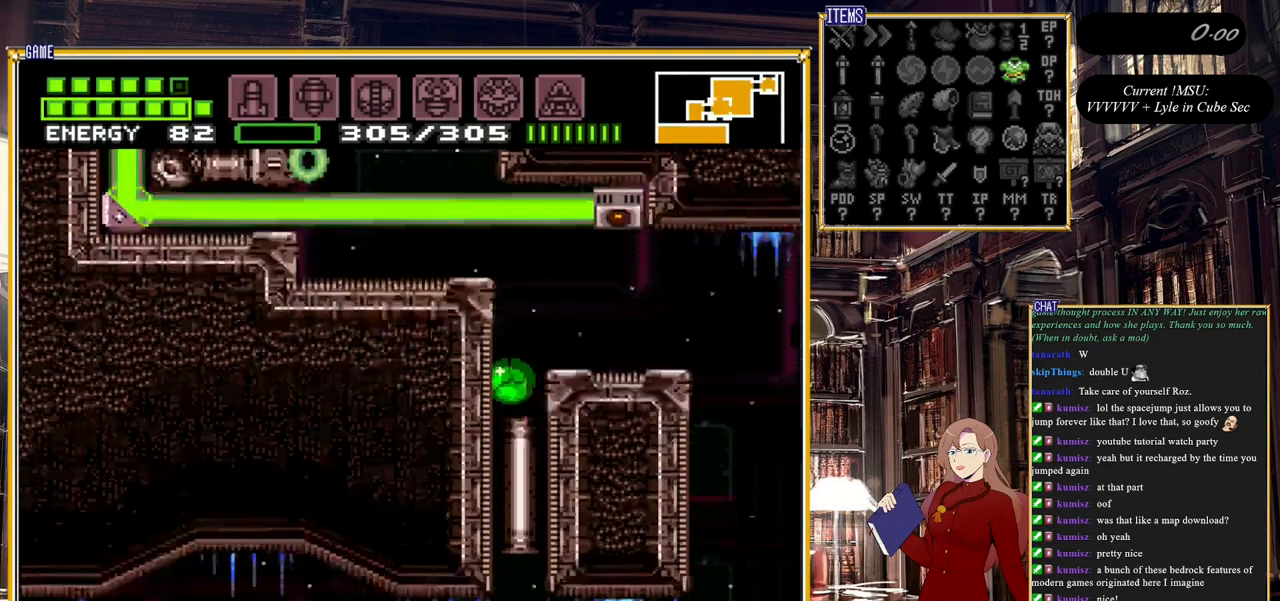
{"buttons": ["A"], "events": [[67, "DPAD_LEFT", "down"], [367, "DPAD_LEFT", "up"]]}
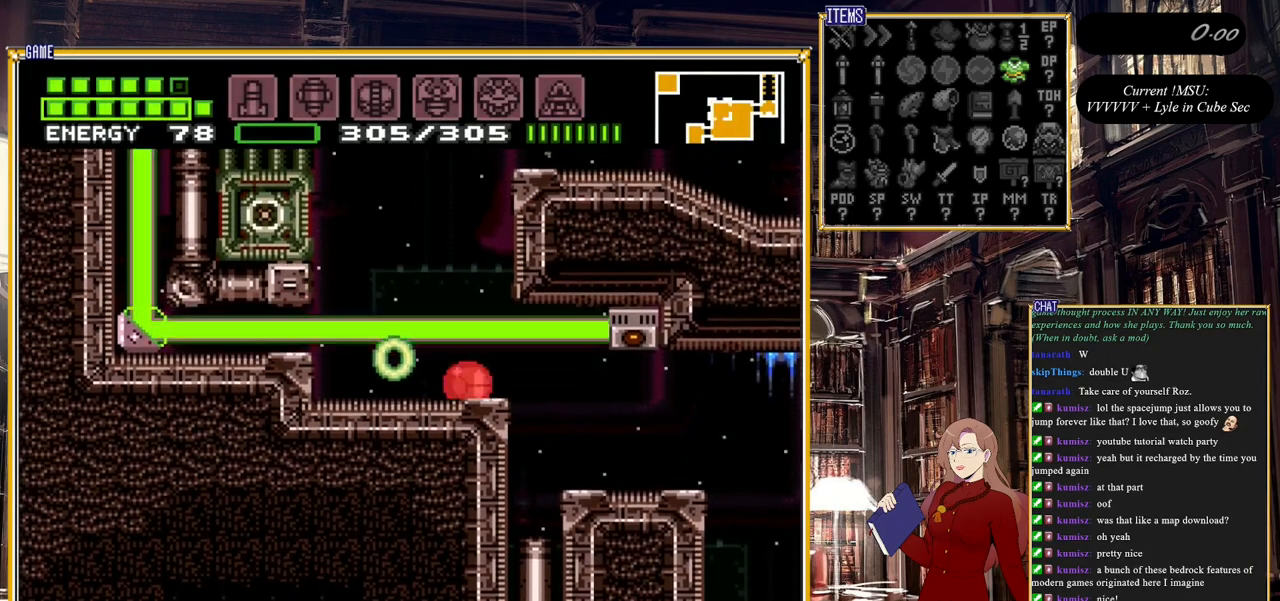
{"buttons": ["DPAD_RIGHT"], "events": [[183, "DPAD_RIGHT", "down"], [450, "A", "up"]]}
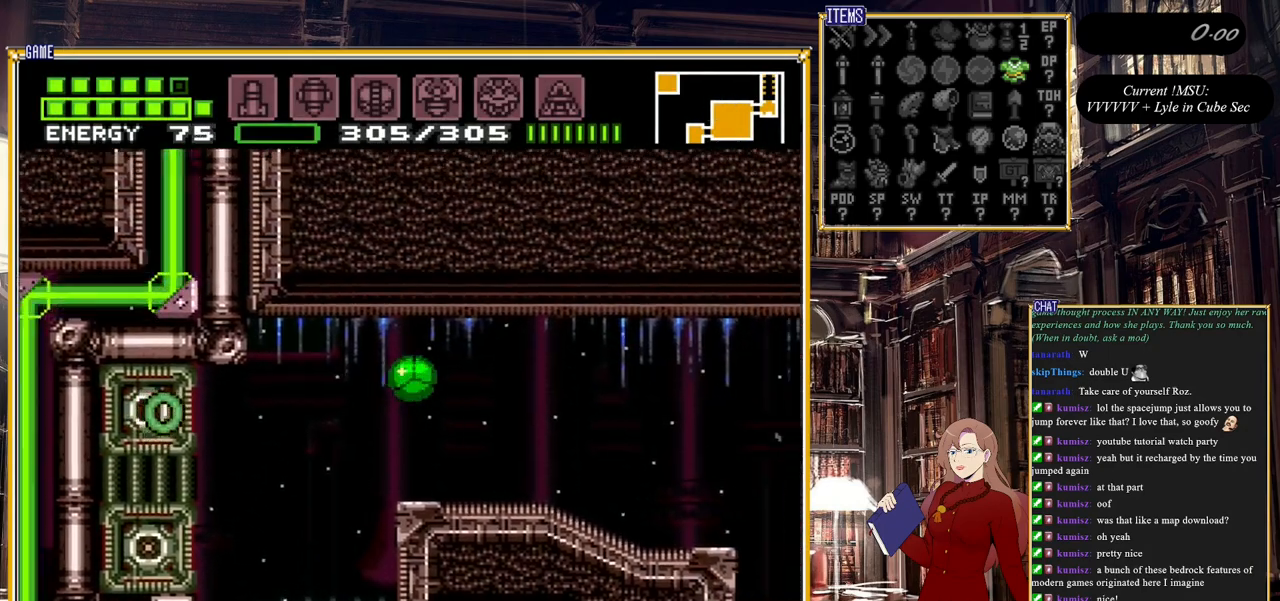
{"buttons": [], "events": [[83, "DPAD_UP", "down"], [117, "DPAD_RIGHT", "up"], [133, "START", "down"], [150, "DPAD_UP", "up"], [333, "START", "up"]]}
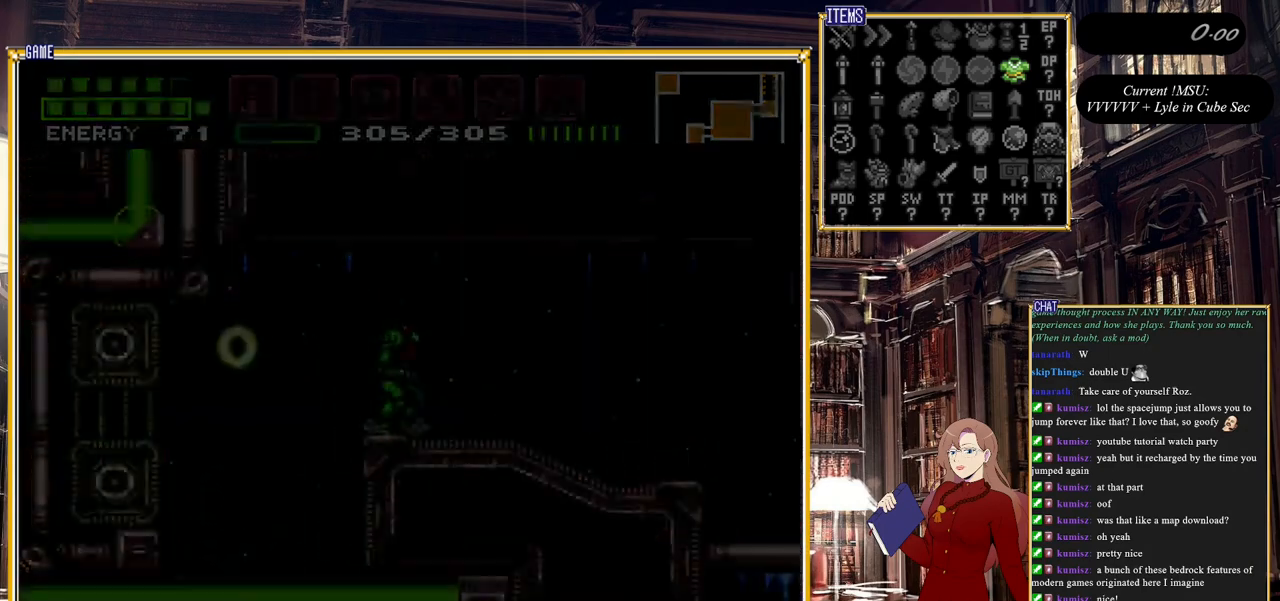
{"buttons": [], "events": []}
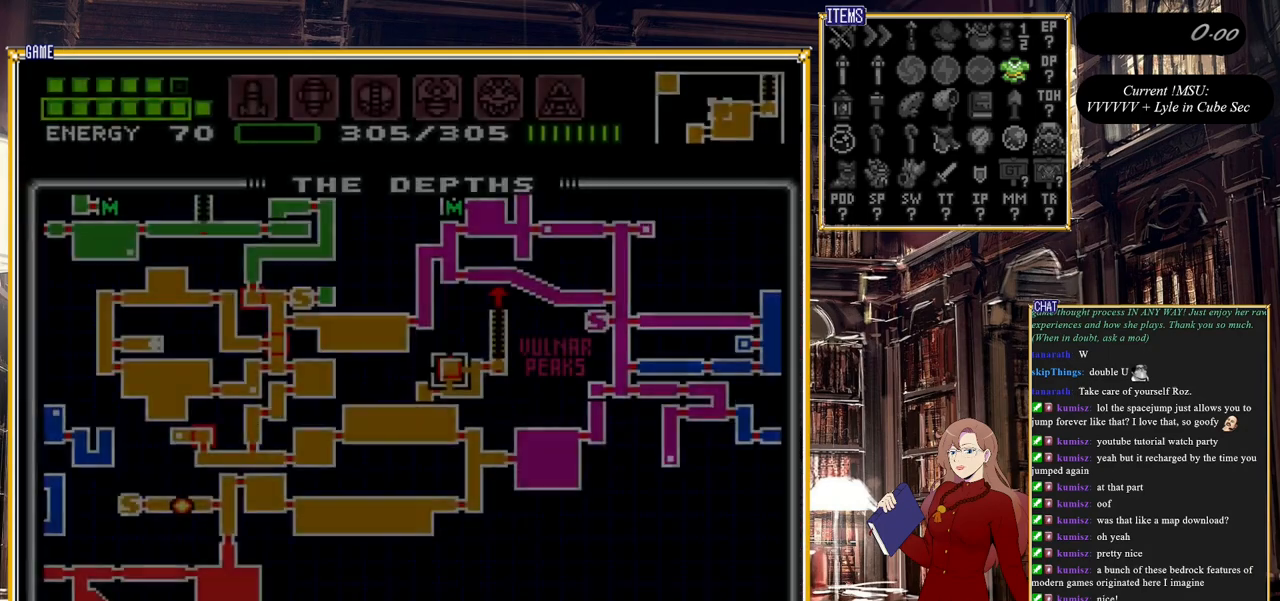
{"buttons": ["R1"], "events": [[17, "R1", "down"], [283, "R1", "up"], [400, "R1", "down"]]}
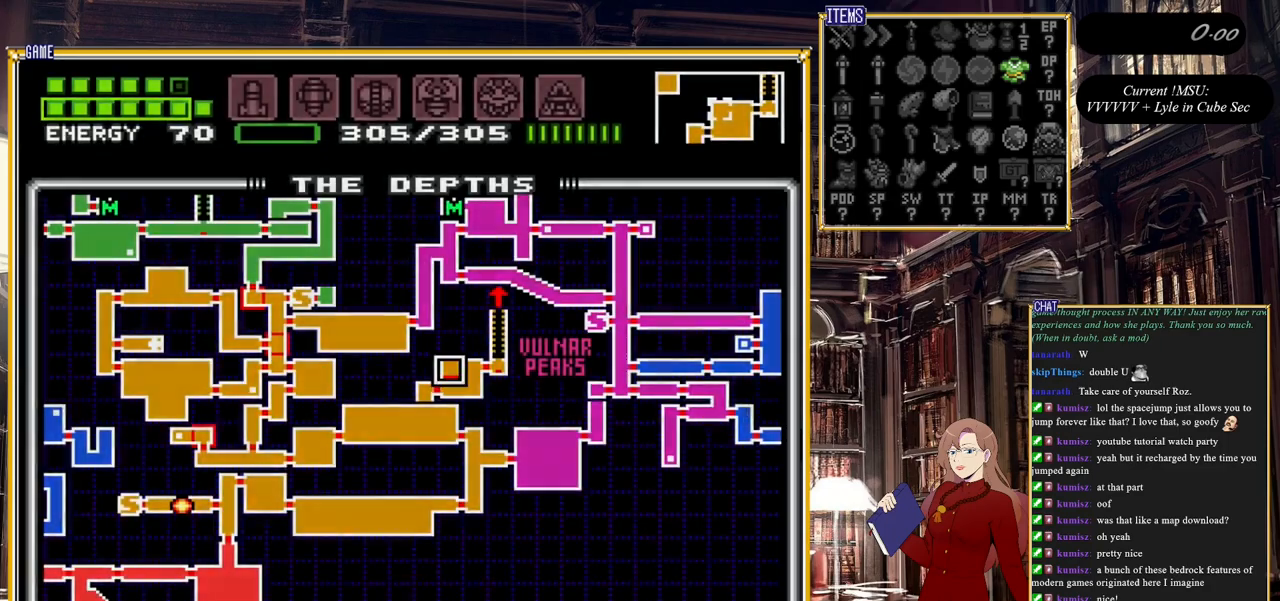
{"buttons": [], "events": [[33, "R1", "up"]]}
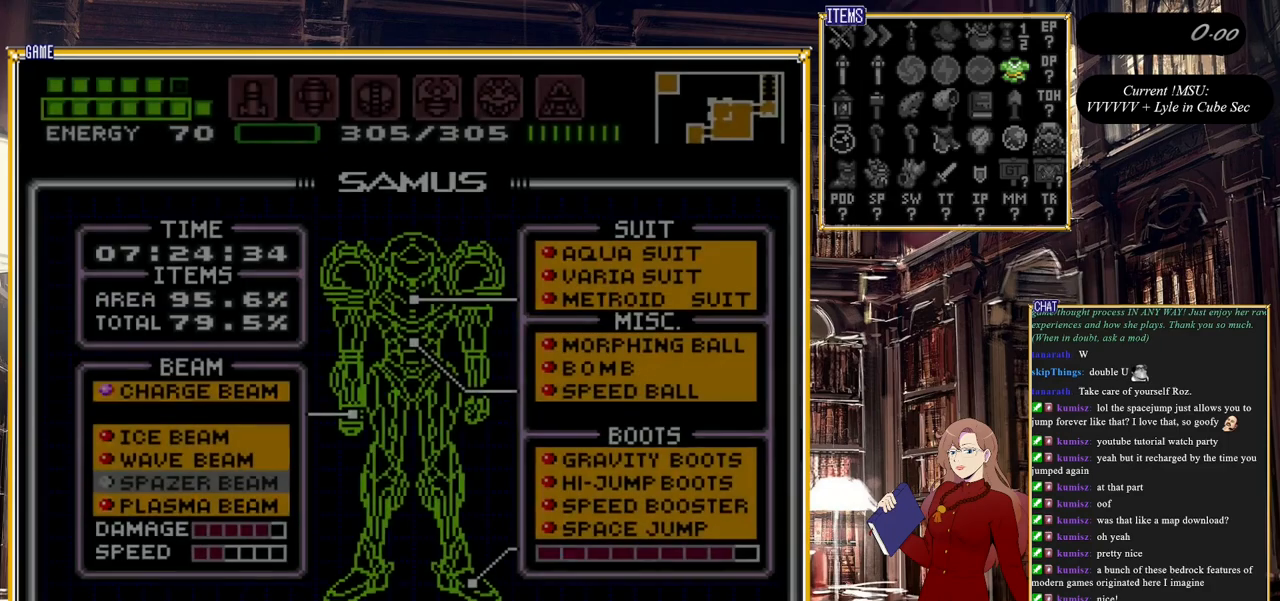
{"buttons": [], "events": [[317, "DPAD_RIGHT", "down"], [483, "DPAD_RIGHT", "up"]]}
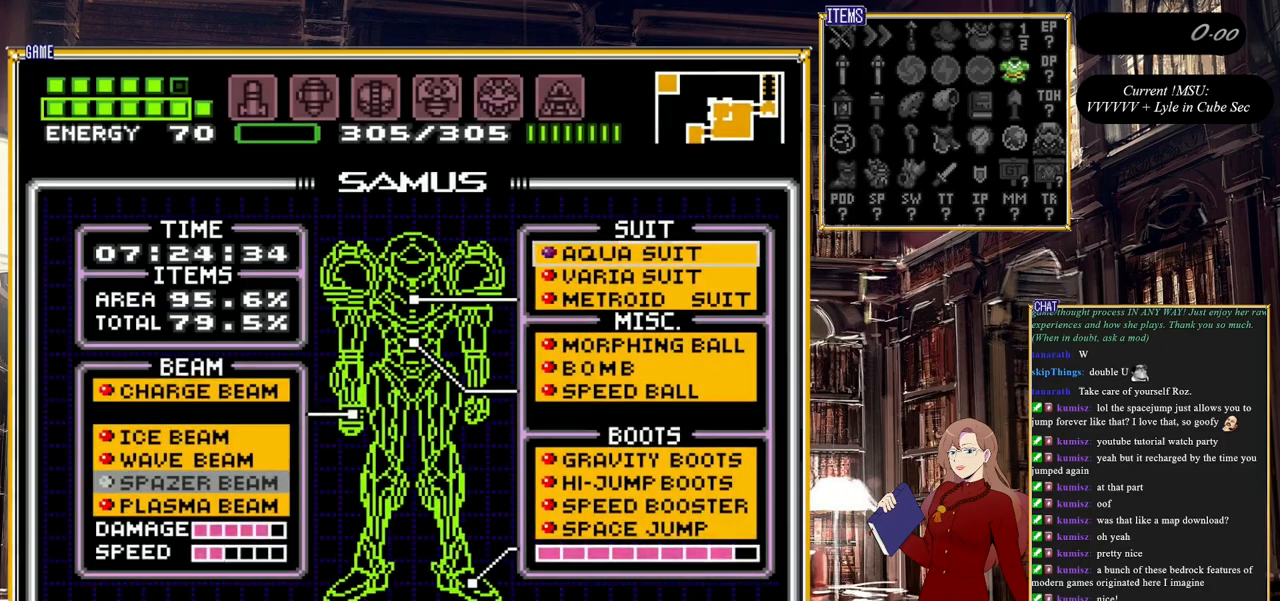
{"buttons": [], "events": []}
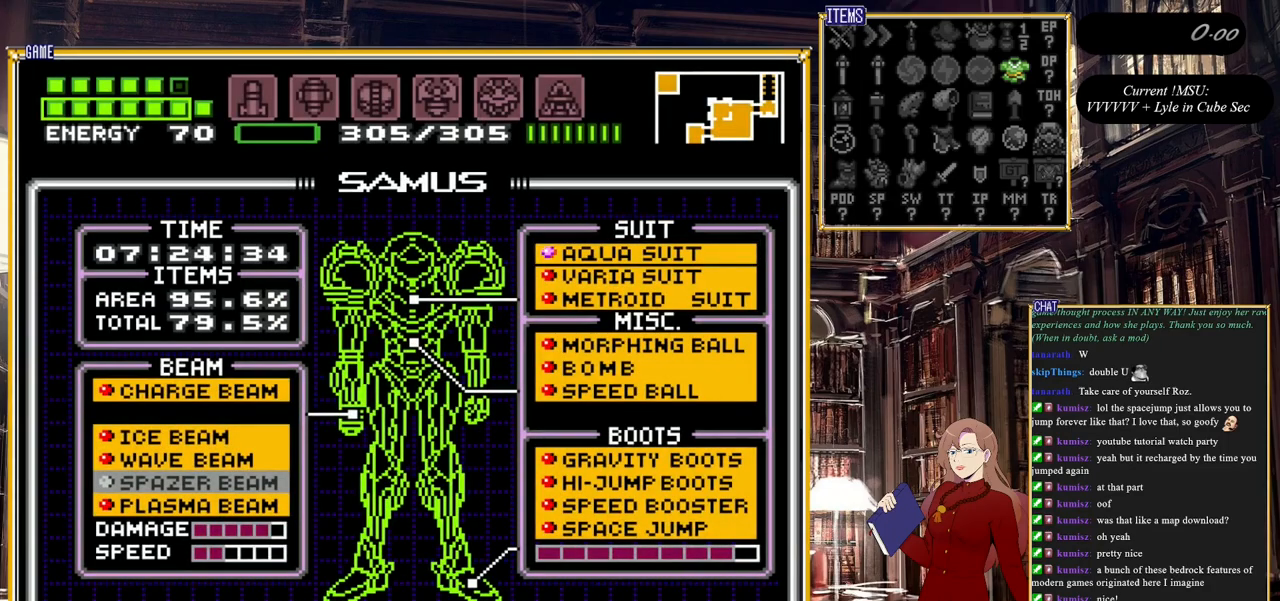
{"buttons": [], "events": [[267, "DPAD_DOWN", "down"], [283, "DPAD_DOWN", "up"], [400, "DPAD_DOWN", "down"], [450, "DPAD_DOWN", "up"]]}